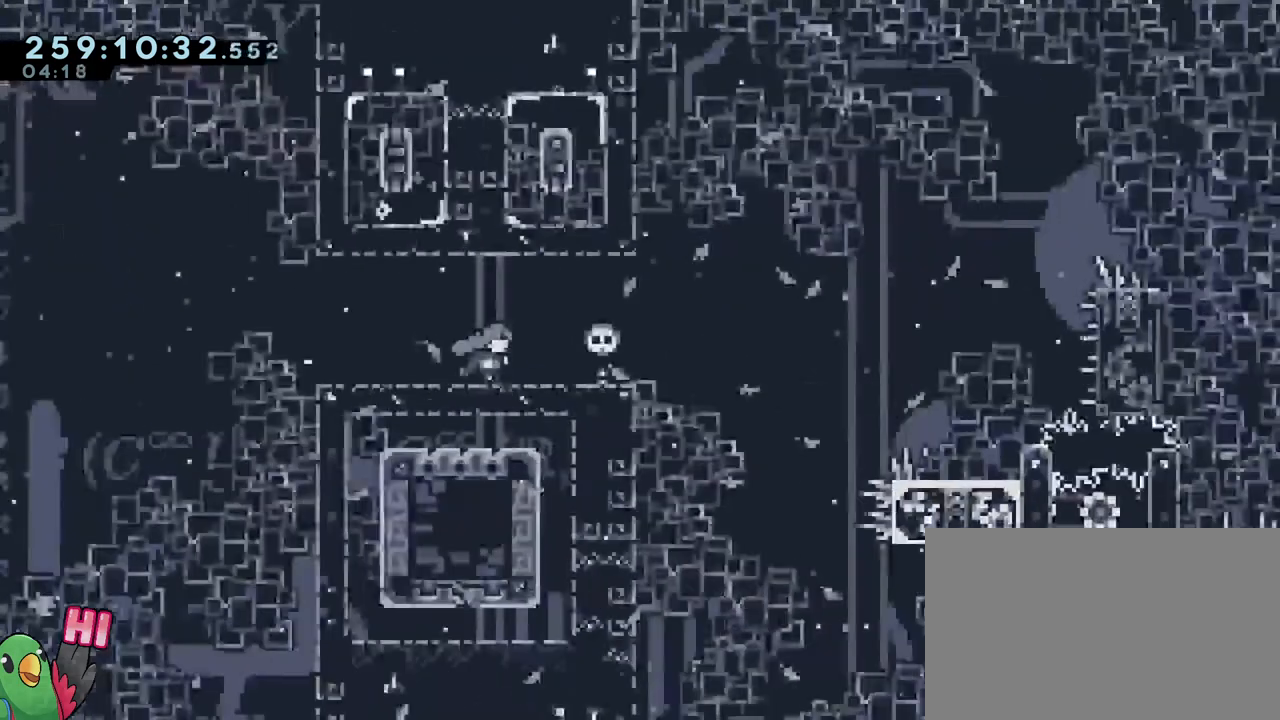
Gameplay with a controller (Nintendo layout); each line is a JSON object with the inputs held at the frame after it. "events" lists button and stick changes between this image and that frame as [ms after this image, input, new state], when the widget could be followed in between. Not read: DPAD_LEFT HOME L1 L3 R1 R3.
{"buttons": [], "left_stick": "right", "right_stick": "center", "events": [[217, "L2", "up"]]}
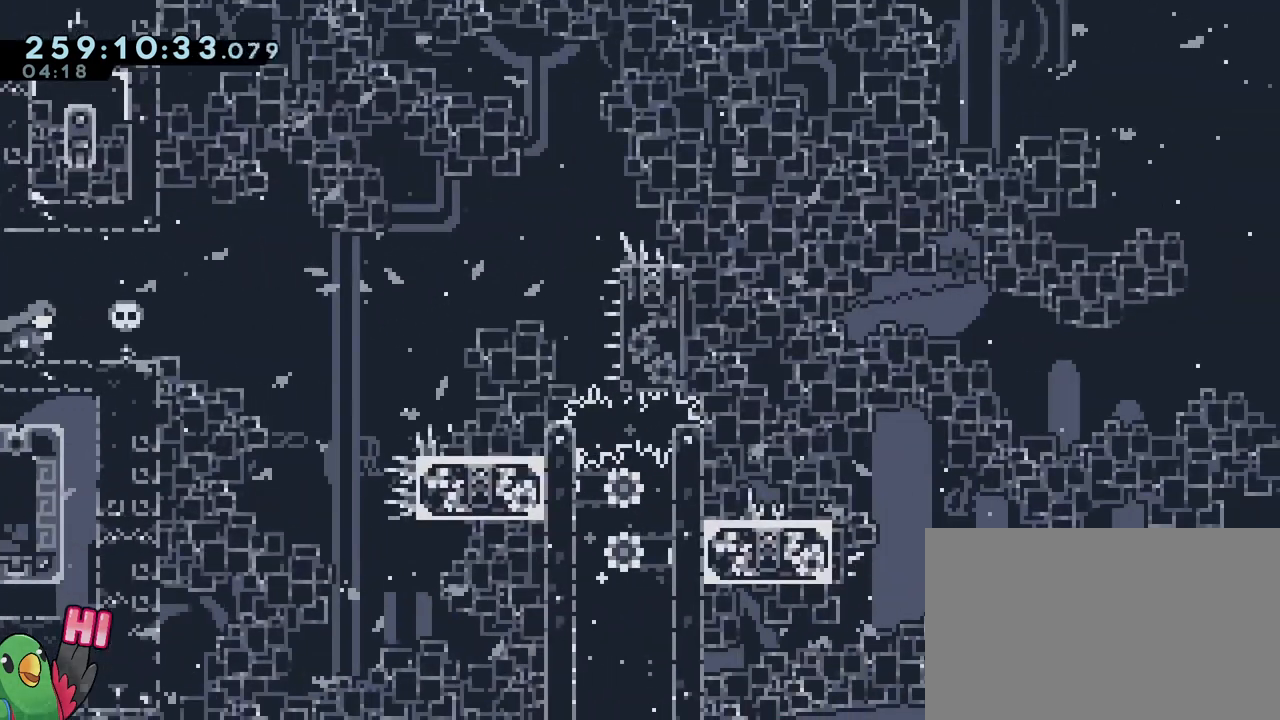
{"buttons": [], "left_stick": "center", "right_stick": "center", "events": [[184, "left_stick", "center"]]}
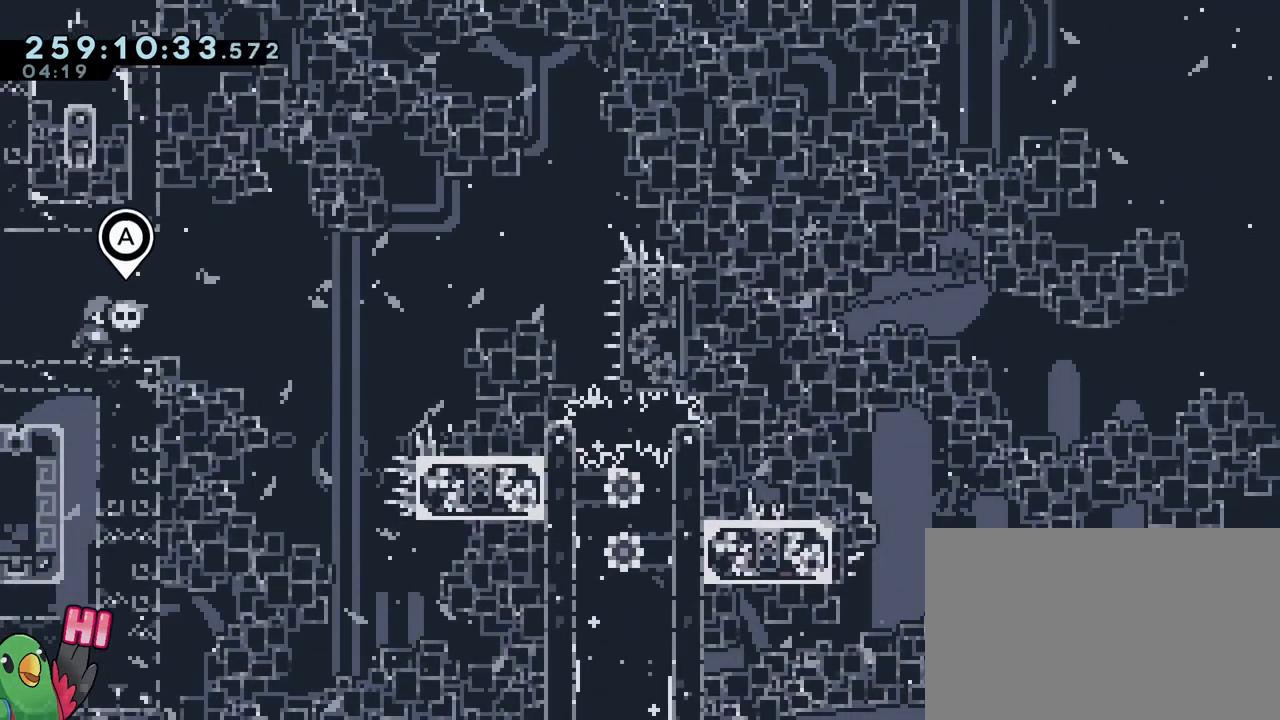
{"buttons": [], "left_stick": "right", "right_stick": "center", "events": [[16, "left_stick", "up-left"], [133, "left_stick", "center"], [500, "left_stick", "right"]]}
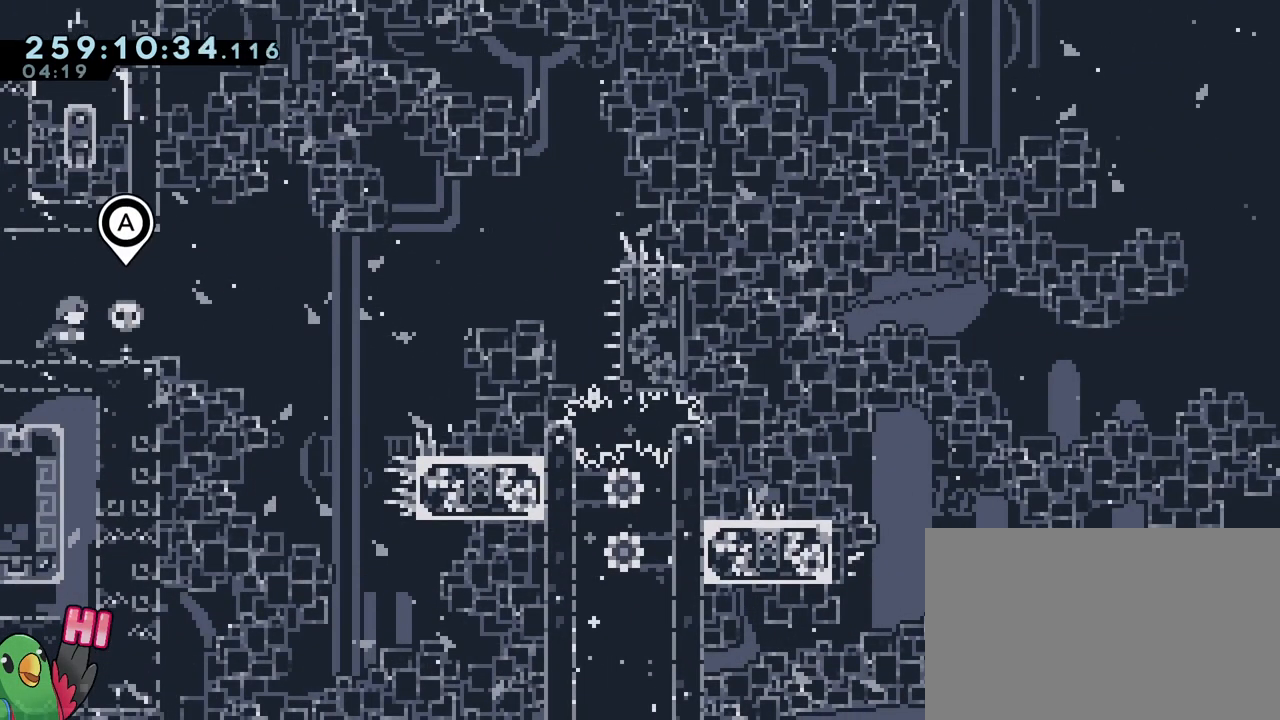
{"buttons": ["B"], "left_stick": "right", "right_stick": "center", "events": [[50, "Y", "down"], [167, "Y", "up"], [234, "B", "down"]]}
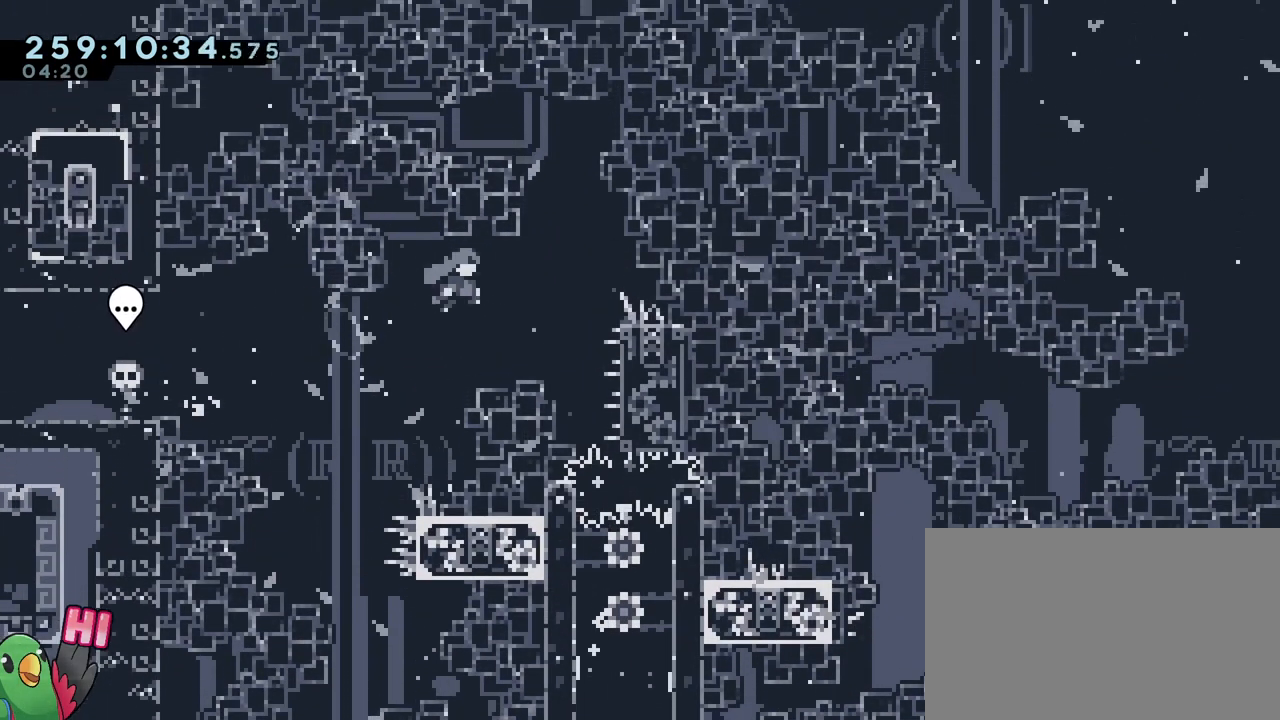
{"buttons": [], "left_stick": "center", "right_stick": "center", "events": [[250, "B", "up"], [333, "left_stick", "center"]]}
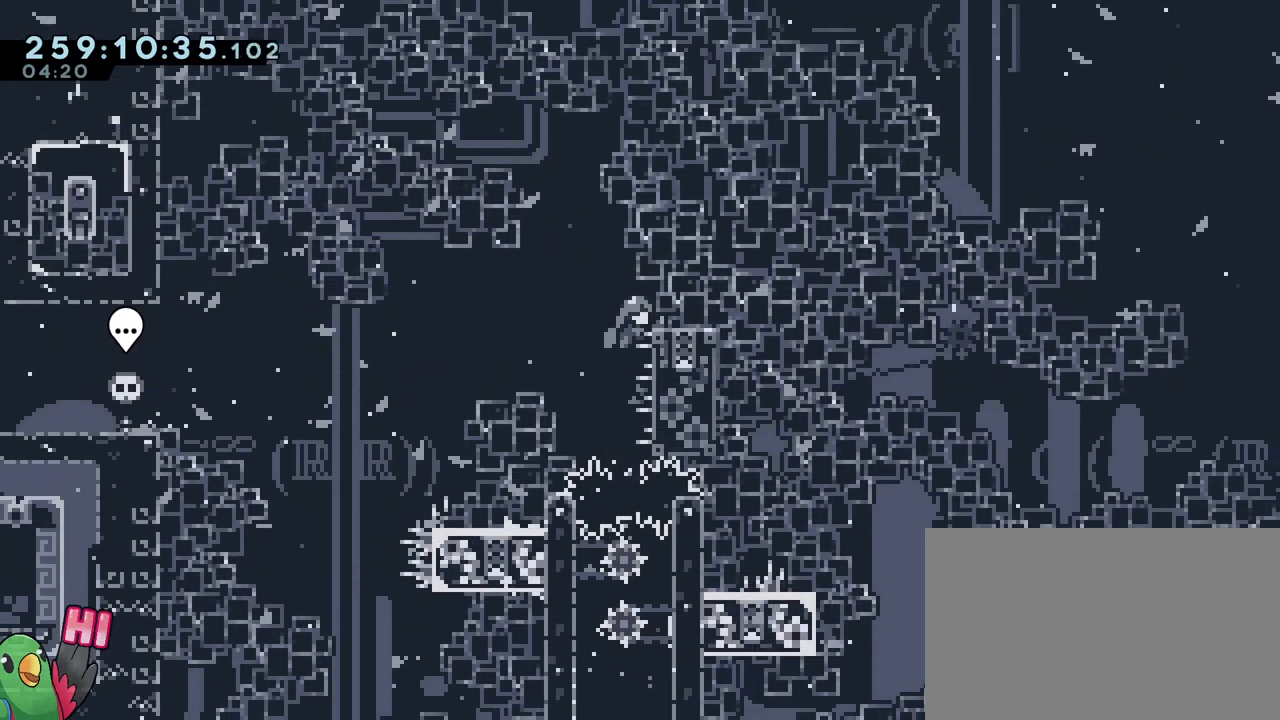
{"buttons": [], "left_stick": "center", "right_stick": "center", "events": []}
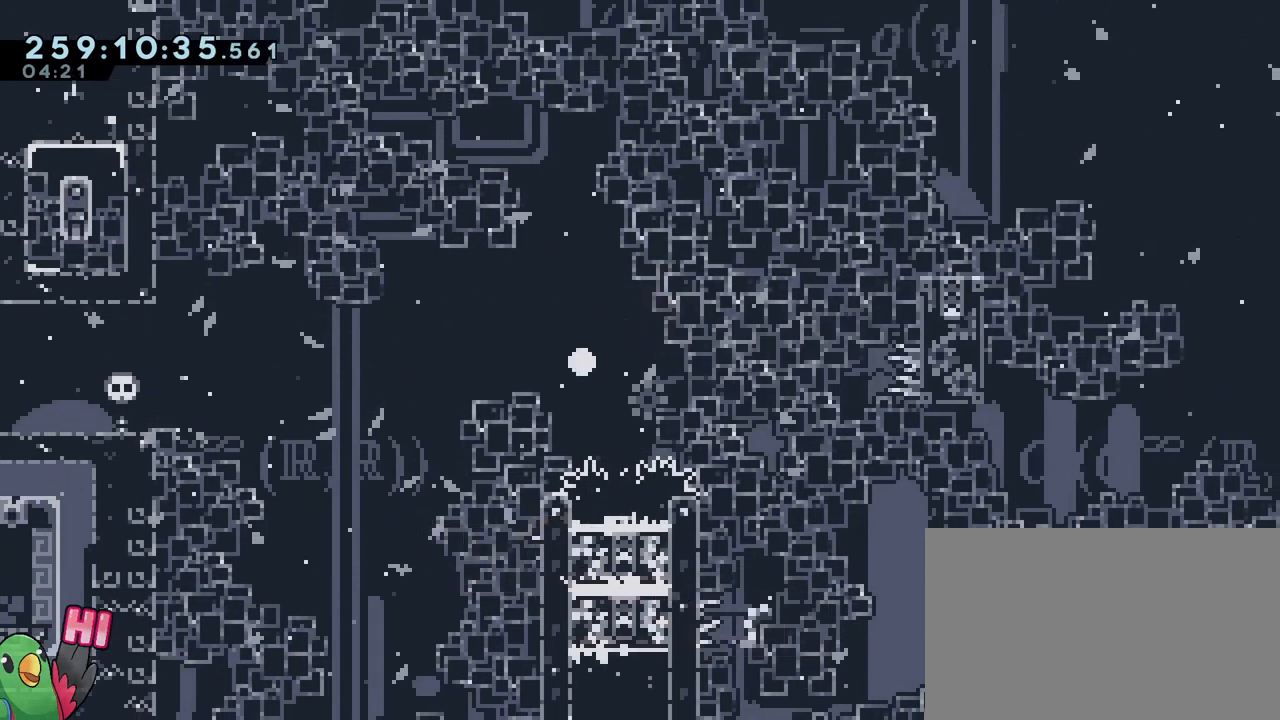
{"buttons": [], "left_stick": "center", "right_stick": "center", "events": [[83, "B", "down"], [217, "B", "up"], [300, "B", "down"], [417, "B", "up"]]}
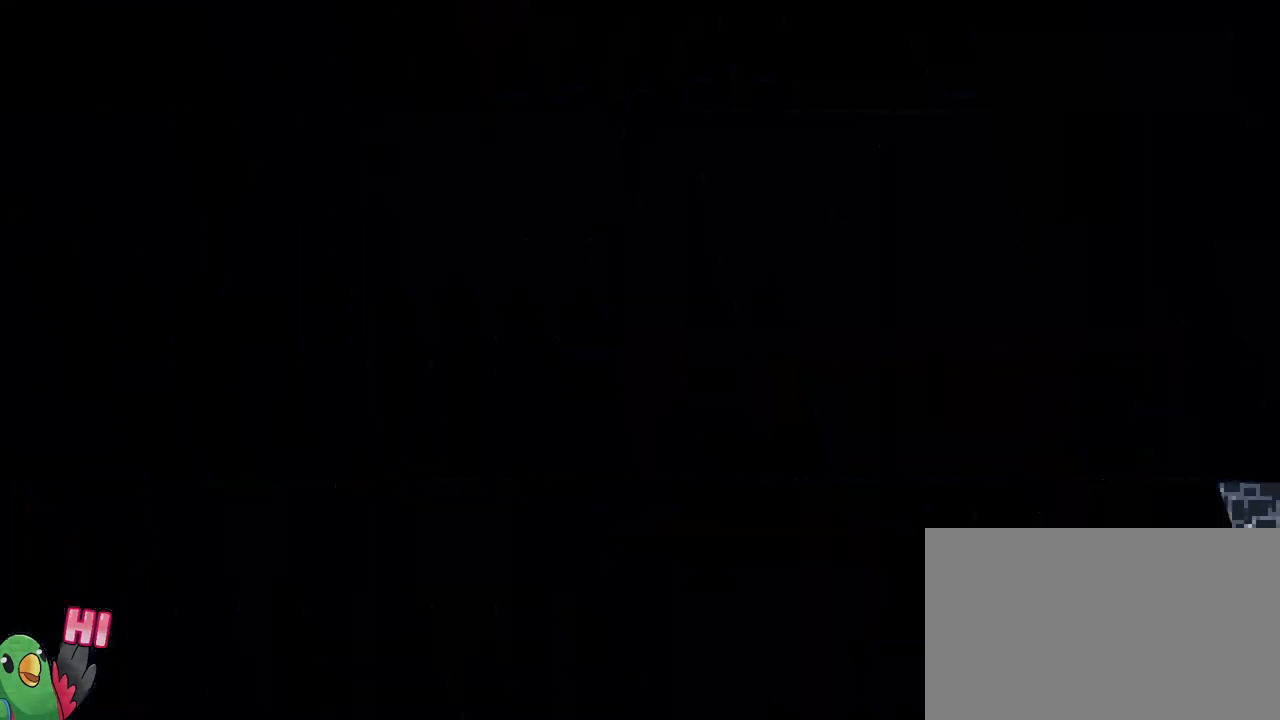
{"buttons": [], "left_stick": "center", "right_stick": "center", "events": [[50, "B", "down"], [150, "B", "up"]]}
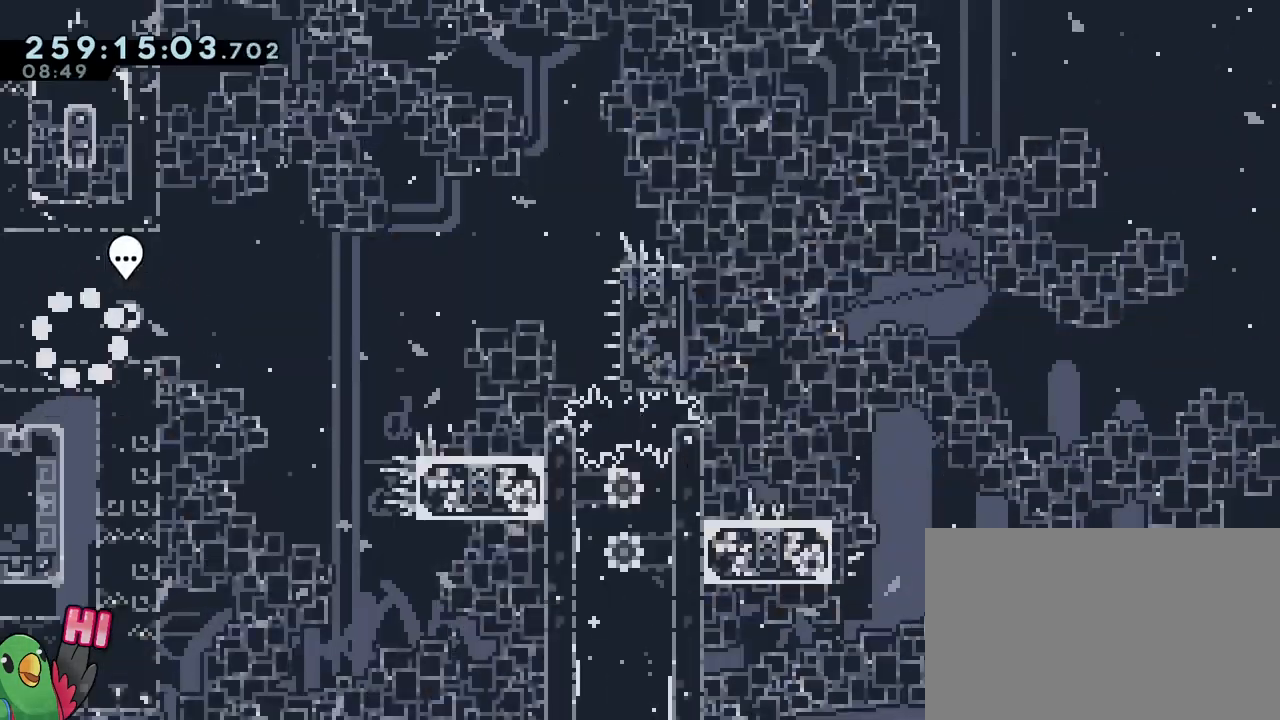
{"buttons": ["B", "L2"], "left_stick": "right", "right_stick": "center", "events": [[150, "L2", "down"], [167, "left_stick", "right"], [200, "Y", "down"], [317, "Y", "up"], [400, "B", "down"]]}
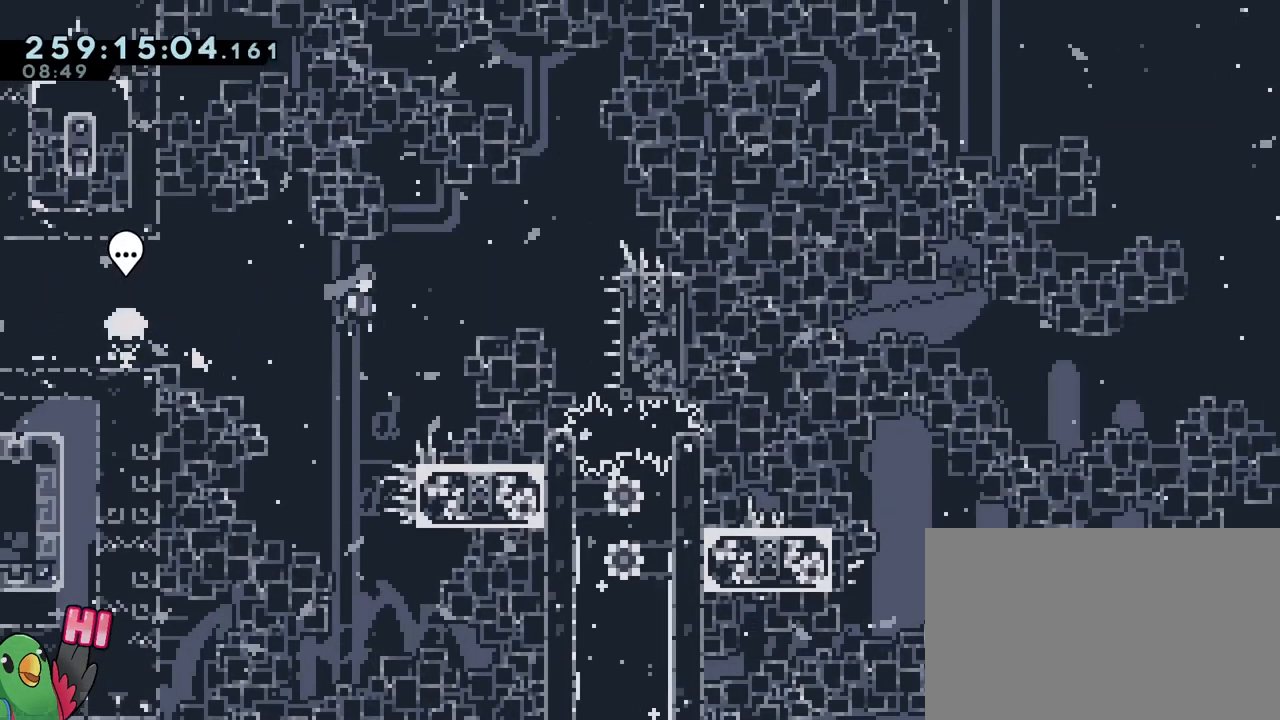
{"buttons": [], "left_stick": "down", "right_stick": "center", "events": [[167, "B", "up"], [284, "left_stick", "down"], [317, "Y", "down"], [451, "Y", "up"], [484, "L2", "up"]]}
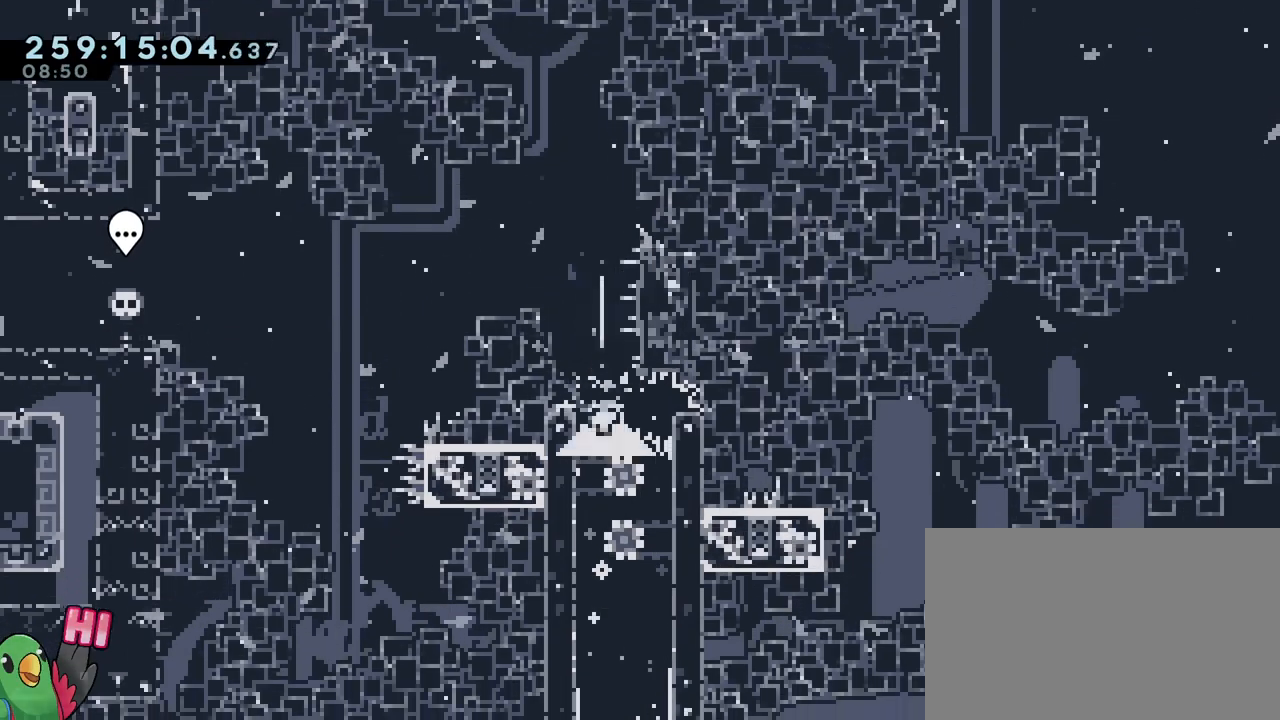
{"buttons": ["Y"], "left_stick": "up-right", "right_stick": "center"}
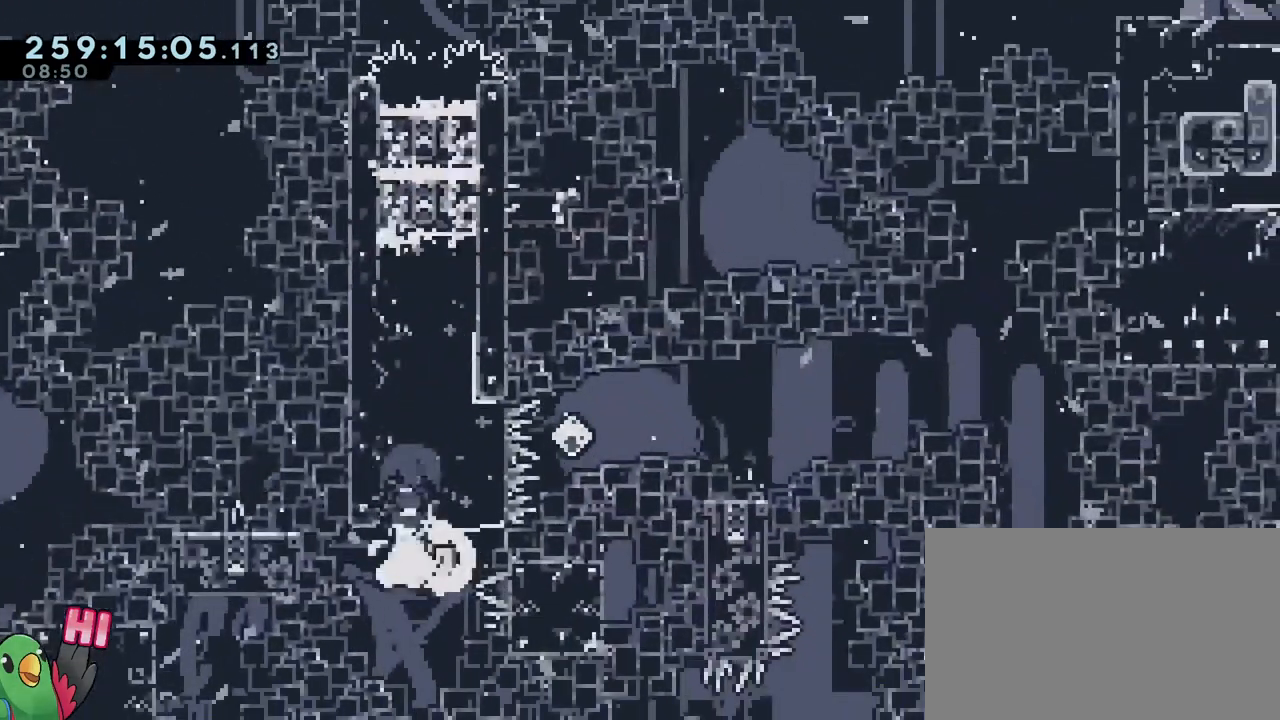
{"buttons": ["B", "Y", "L2"], "left_stick": "right", "right_stick": "center", "events": [[134, "Y", "up"], [251, "left_stick", "right"], [301, "L2", "down"], [317, "Y", "down"], [401, "B", "down"]]}
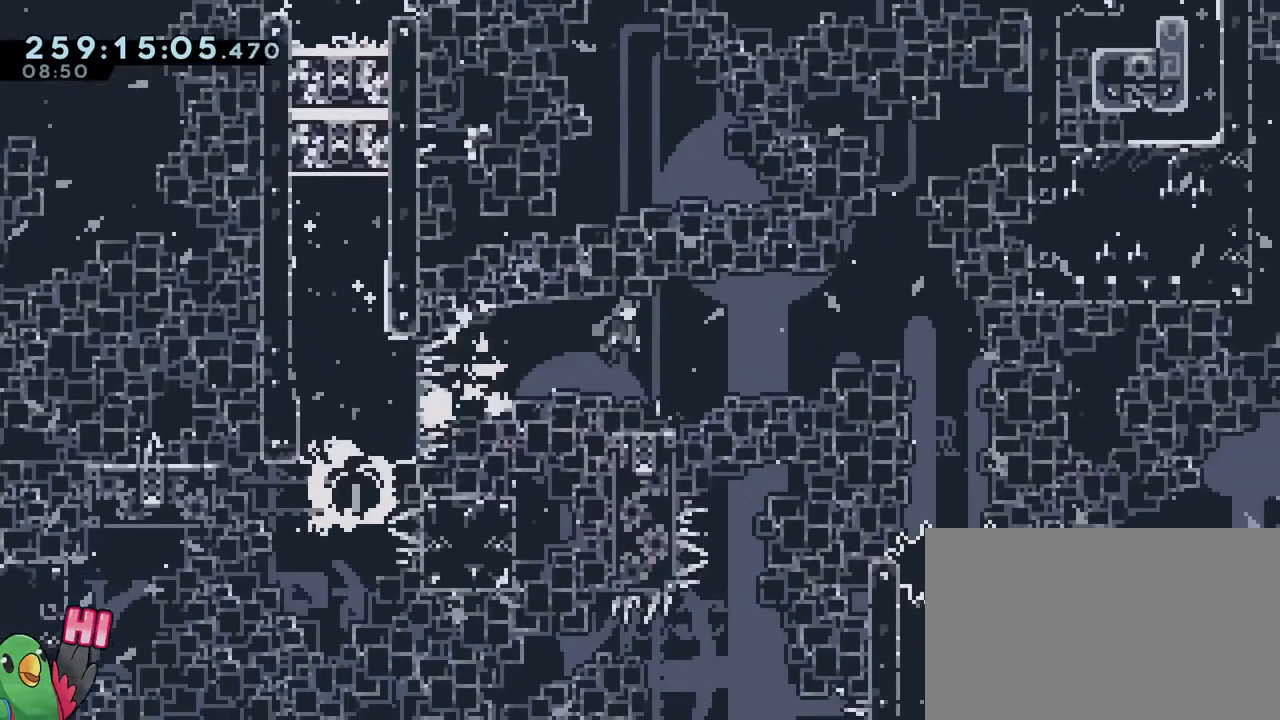
{"buttons": ["Y", "L2"], "left_stick": "down", "right_stick": "center", "events": [[217, "B", "up"], [217, "Y", "up"], [300, "L2", "up"], [300, "left_stick", "center"], [350, "L2", "down"], [350, "left_stick", "down"], [400, "Y", "down"]]}
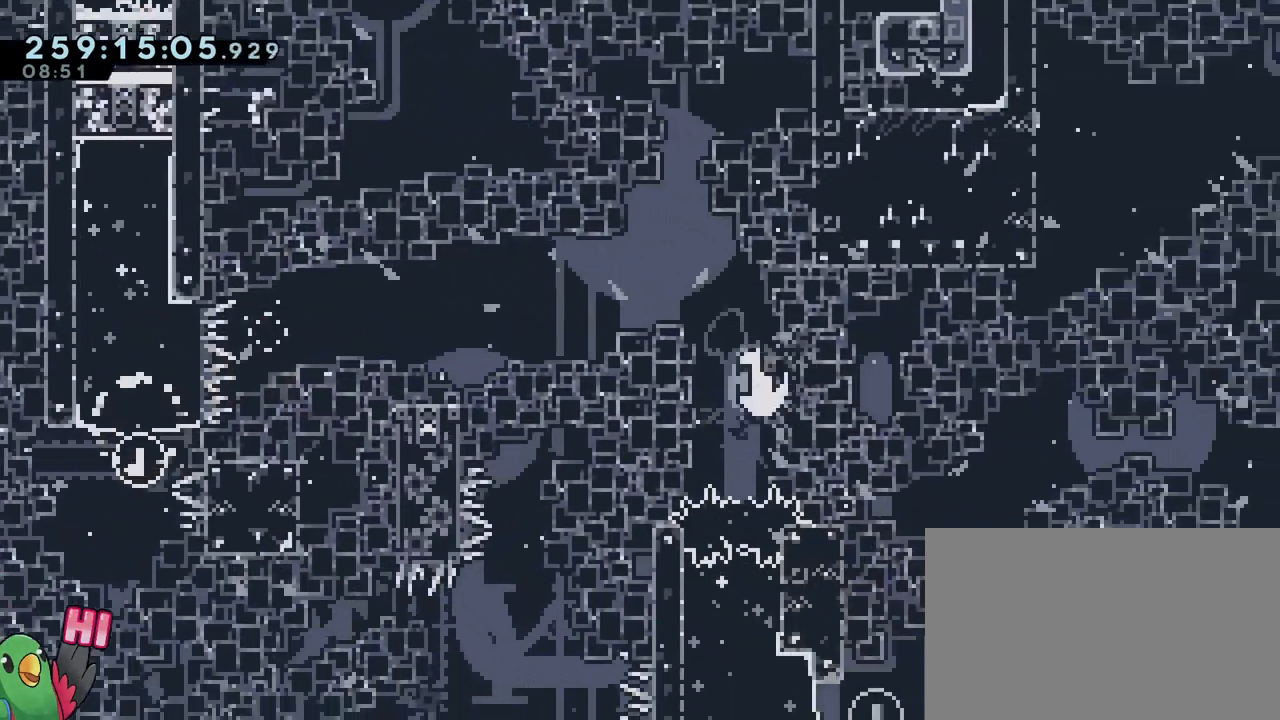
{"buttons": [], "left_stick": "up-right", "right_stick": "center", "events": [[50, "Y", "up"], [117, "L2", "up"], [184, "left_stick", "center"], [484, "left_stick", "up-right"]]}
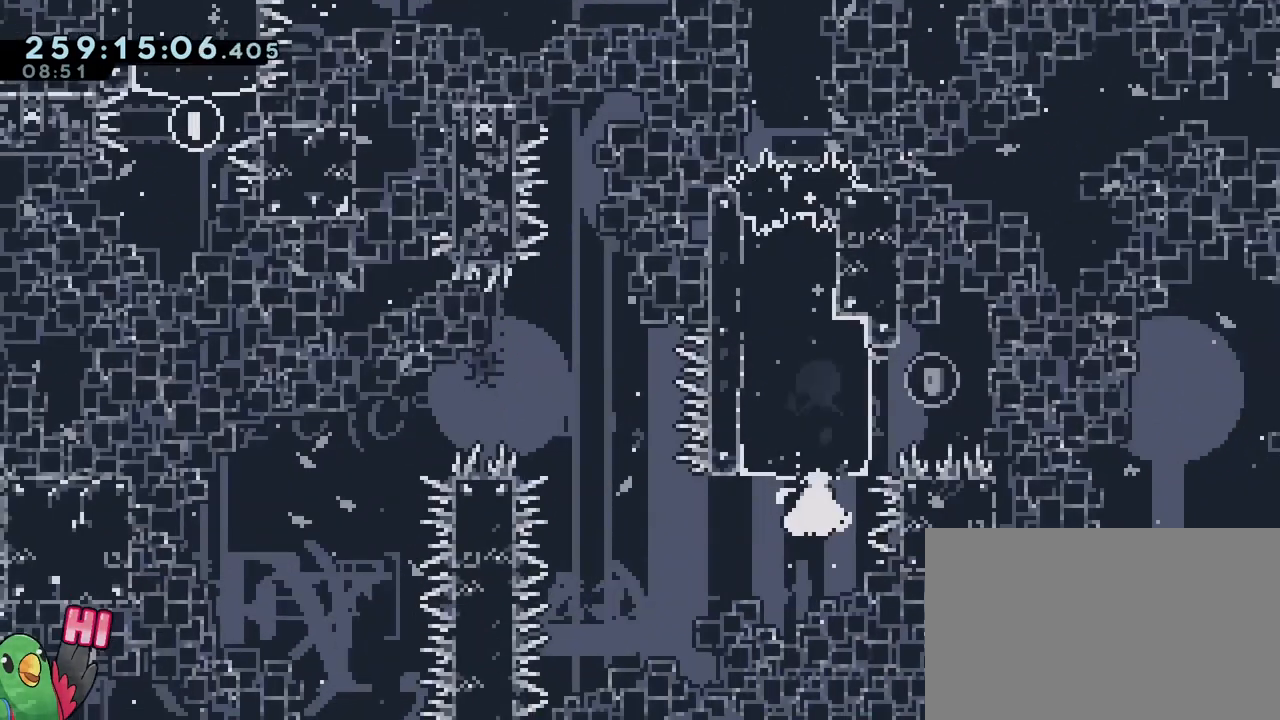
{"buttons": [], "left_stick": "down-left", "right_stick": "center", "events": [[16, "Y", "down"], [183, "Y", "up"], [250, "left_stick", "down-left"], [317, "Y", "down"], [500, "Y", "up"]]}
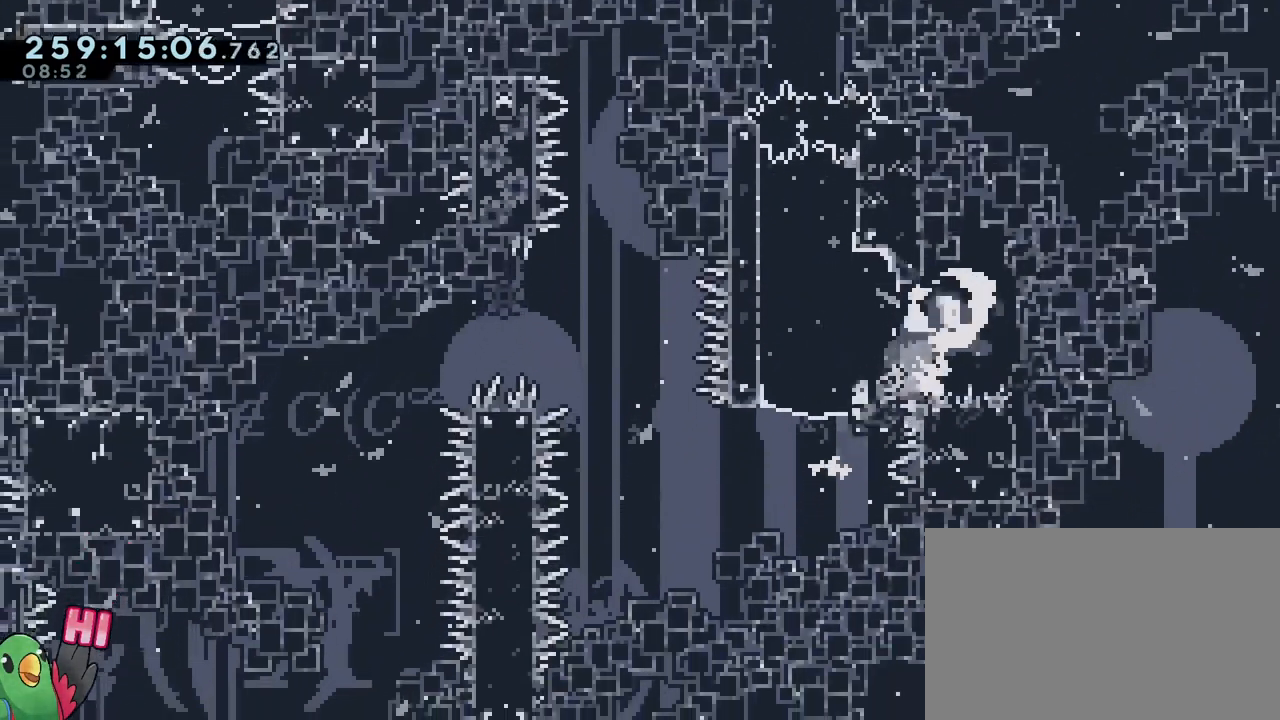
{"buttons": ["B", "L2"], "left_stick": "left", "right_stick": "center", "events": [[34, "left_stick", "left"], [117, "L2", "down"], [184, "B", "down"]]}
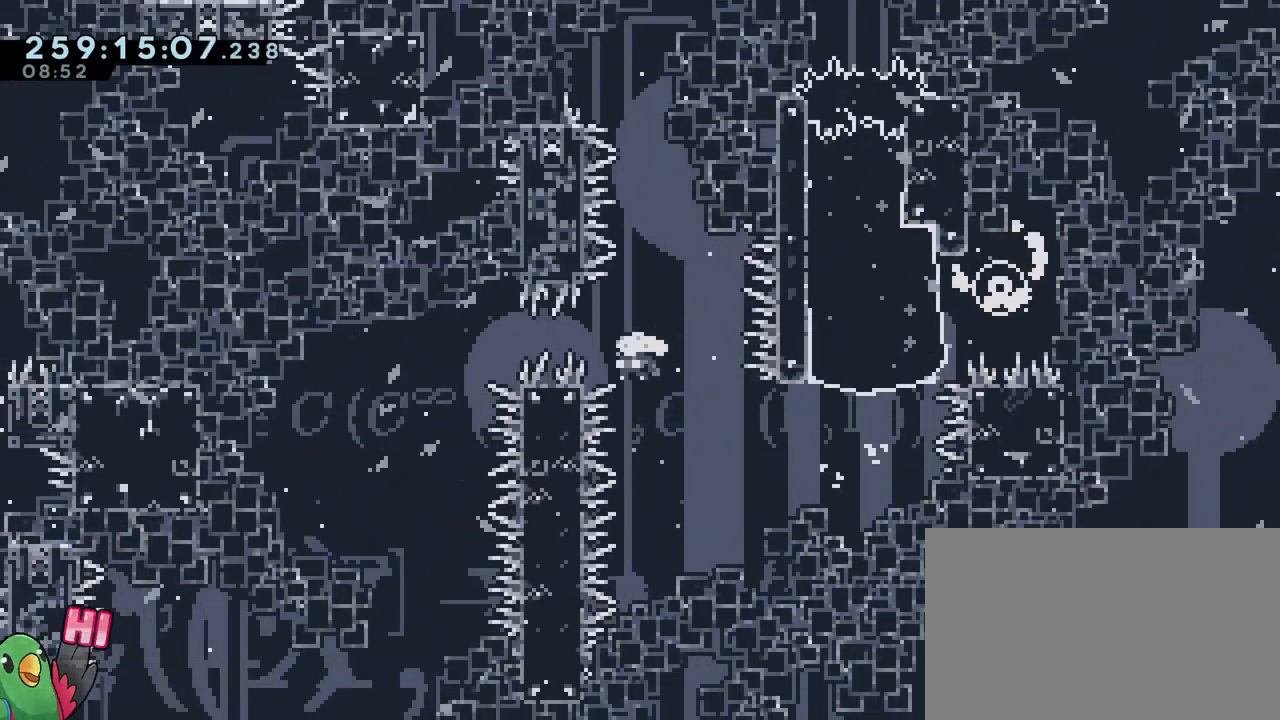
{"buttons": [], "left_stick": "right", "right_stick": "center", "events": [[33, "Y", "down"], [217, "L2", "up"], [217, "Y", "up"], [233, "B", "up"], [233, "left_stick", "center"], [450, "left_stick", "right"]]}
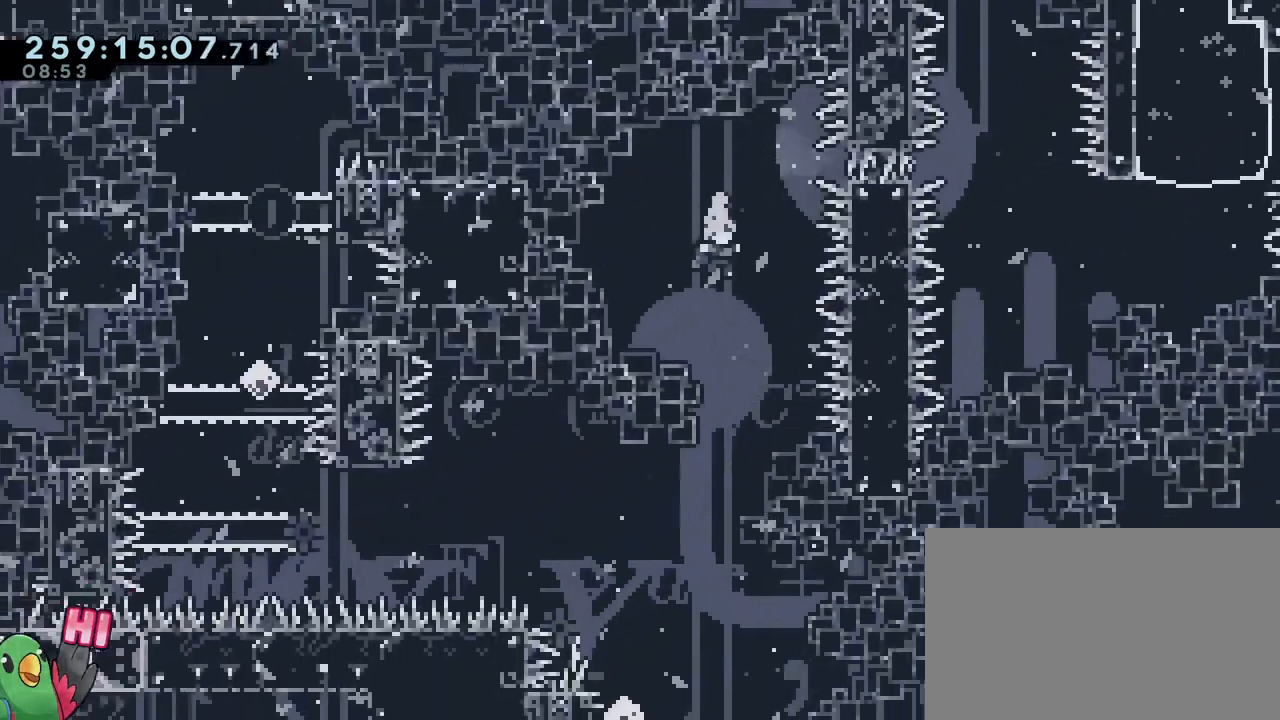
{"buttons": [], "left_stick": "center", "right_stick": "center", "events": [[50, "left_stick", "center"], [251, "left_stick", "left"], [484, "left_stick", "center"]]}
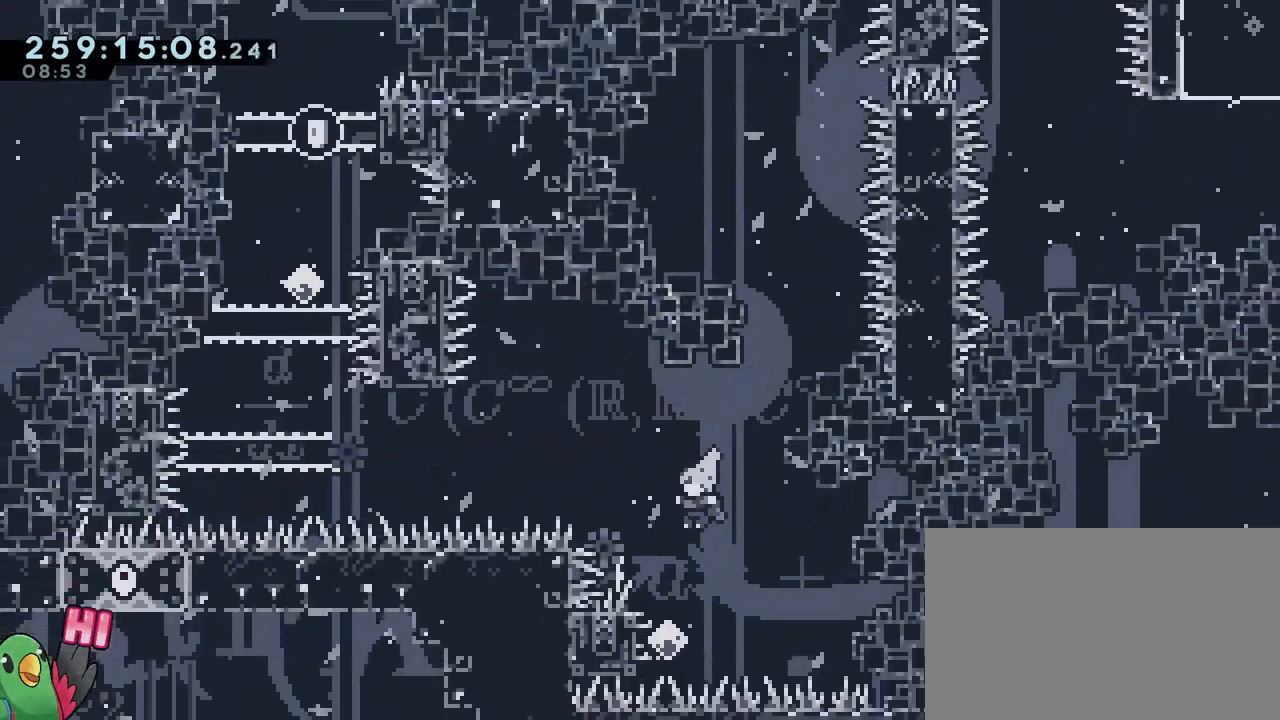
{"buttons": [], "left_stick": "up", "right_stick": "center", "events": [[100, "left_stick", "up-left"], [434, "left_stick", "up"]]}
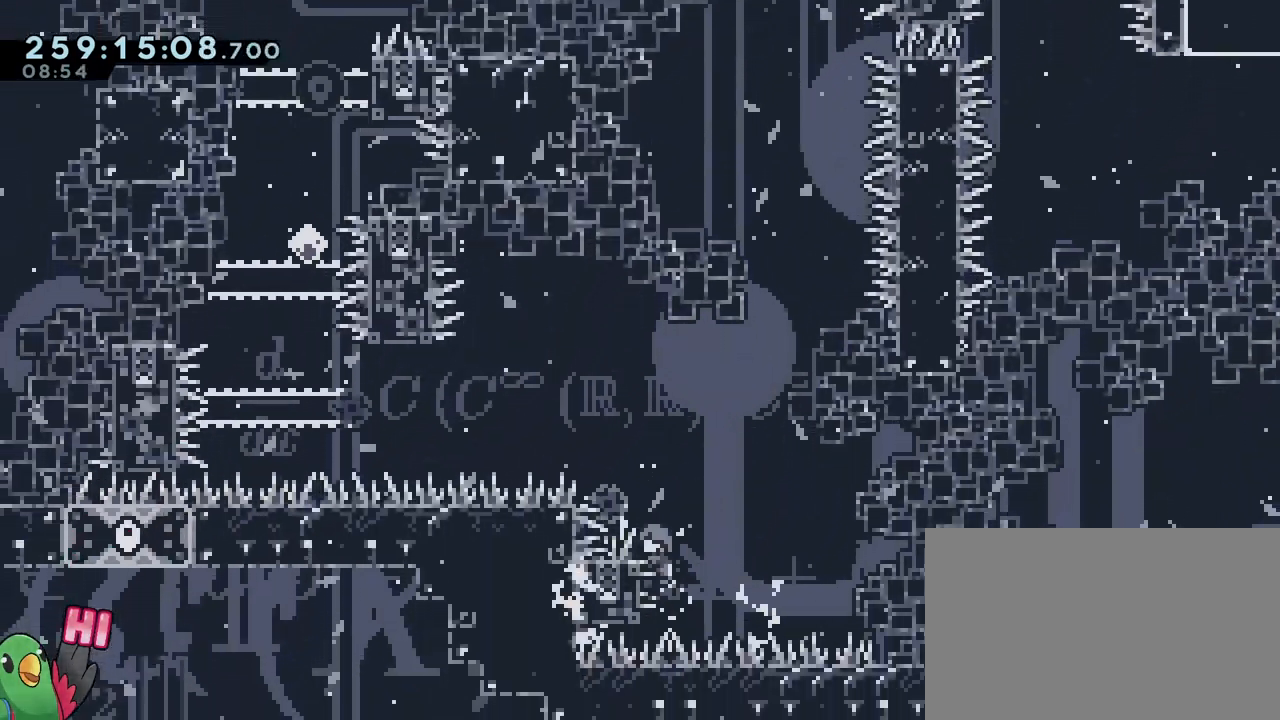
{"buttons": ["B"], "left_stick": "up-left", "right_stick": "center", "events": [[184, "left_stick", "up-left"], [401, "B", "down"]]}
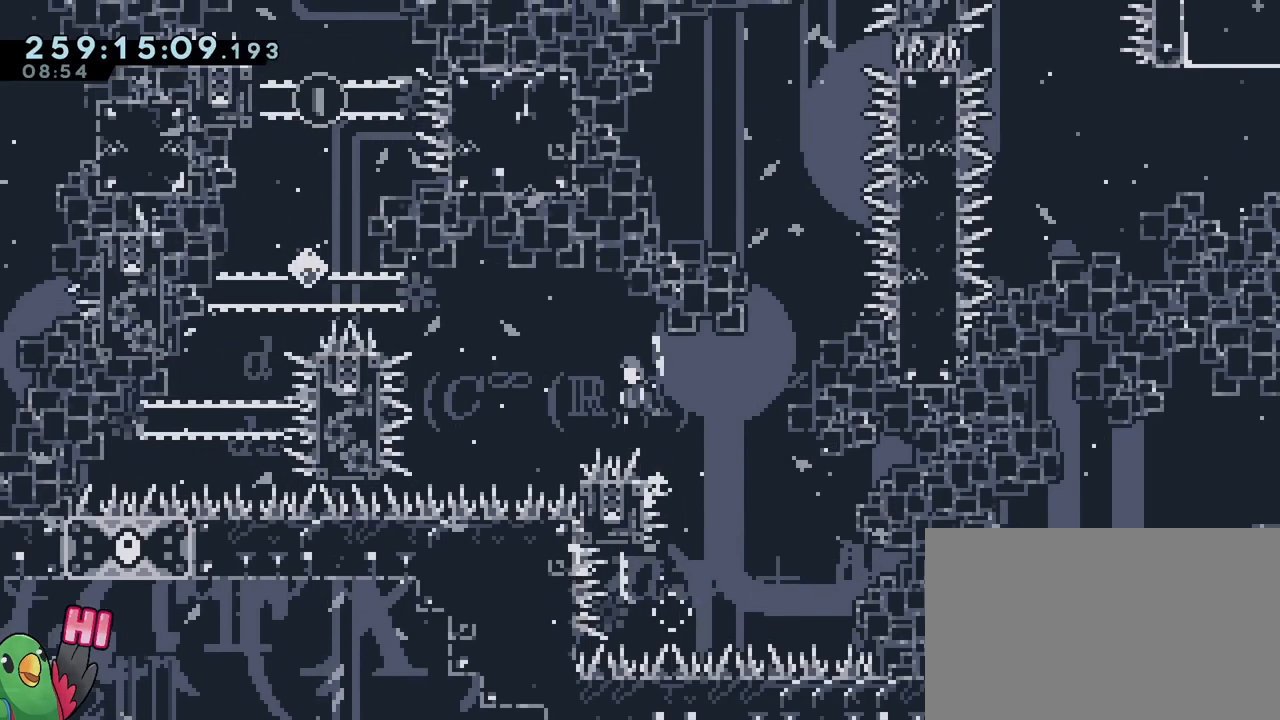
{"buttons": ["L2"], "left_stick": "up-left", "right_stick": "center", "events": [[417, "B", "up"], [417, "L2", "down"]]}
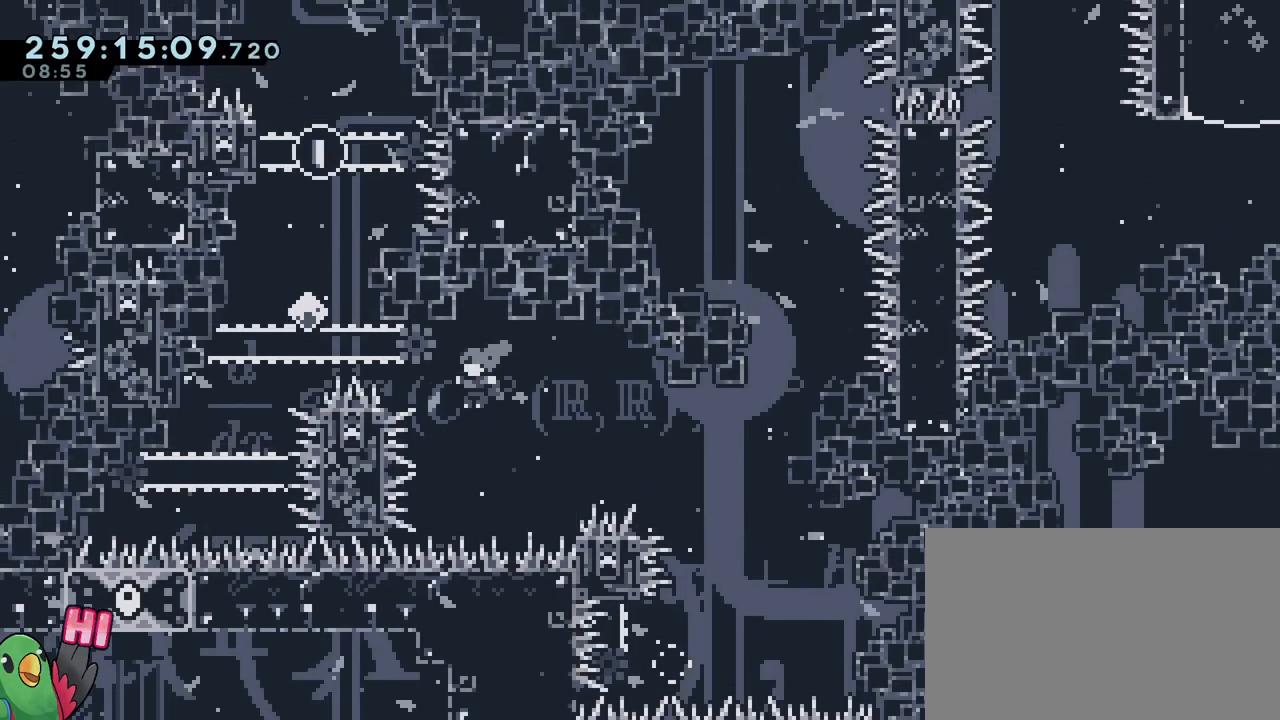
{"buttons": ["Y", "L2"], "left_stick": "up", "right_stick": "center", "events": [[100, "Y", "down"], [267, "Y", "up"], [350, "left_stick", "up"], [417, "Y", "down"]]}
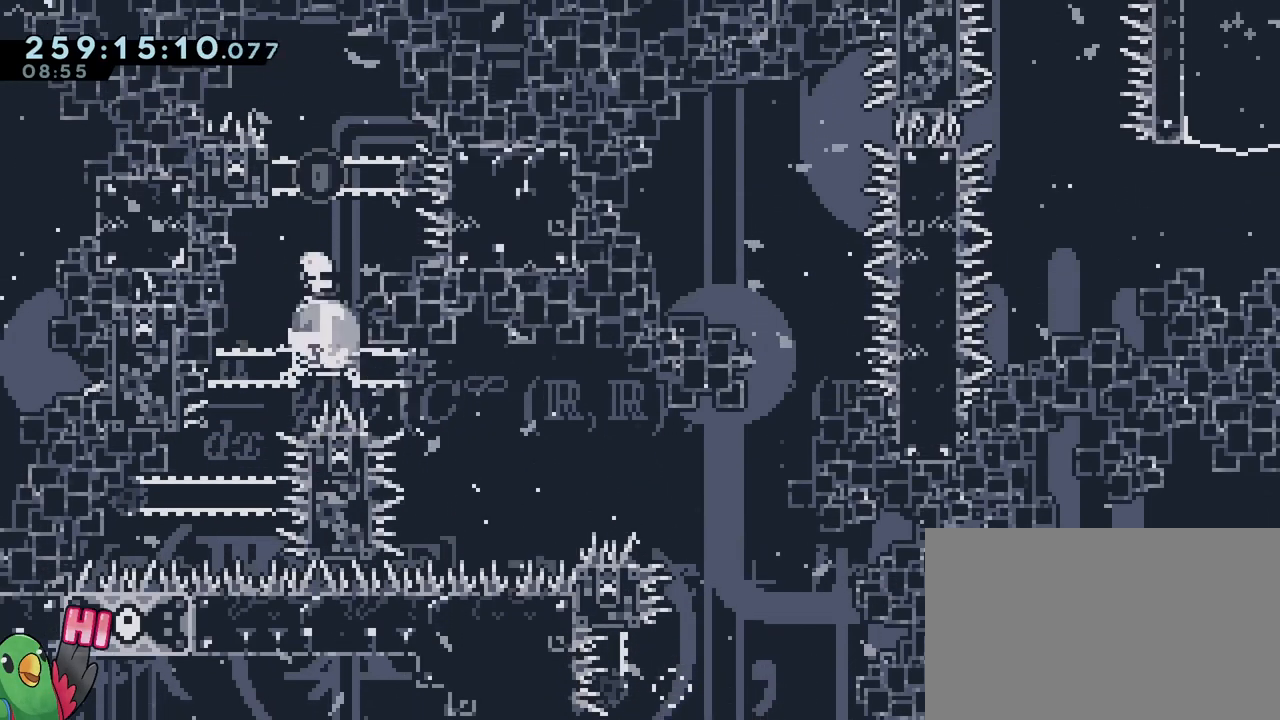
{"buttons": [], "left_stick": "up-left", "right_stick": "center", "events": [[50, "L2", "up"], [84, "Y", "up"], [117, "left_stick", "center"], [367, "left_stick", "up-left"]]}
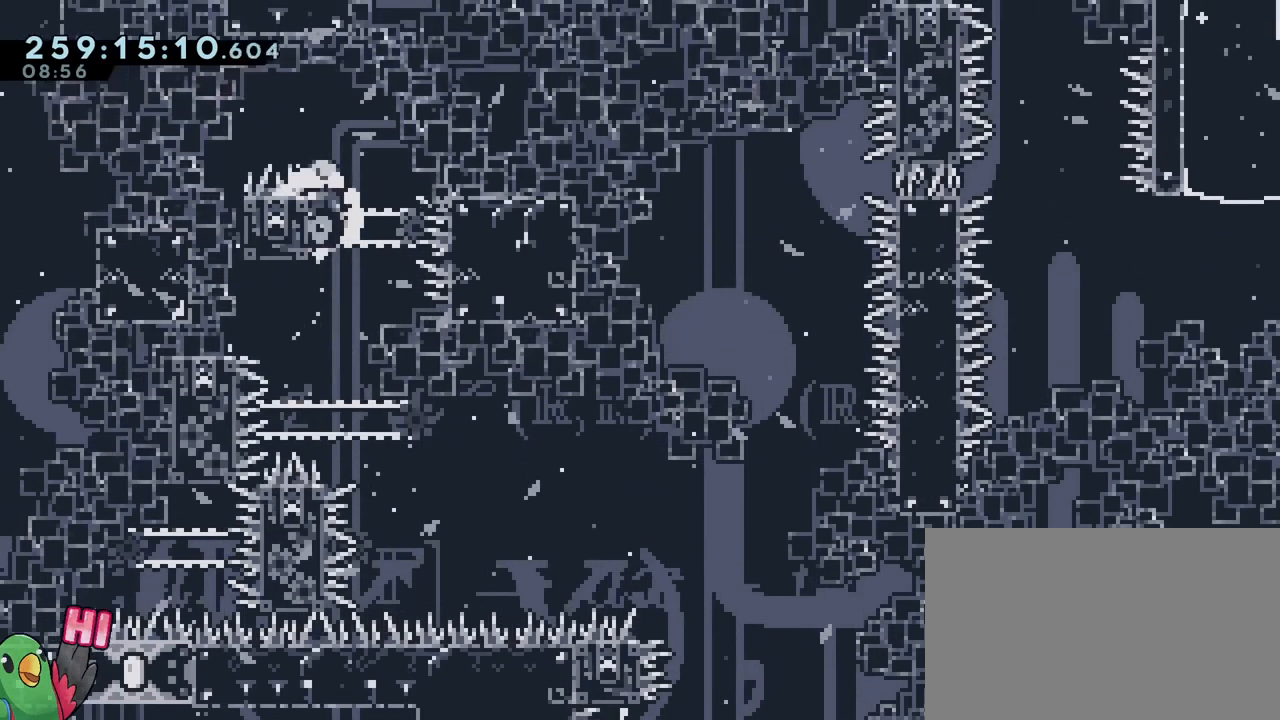
{"buttons": ["B"], "left_stick": "center", "right_stick": "center", "events": [[33, "left_stick", "center"], [233, "left_stick", "left"], [250, "B", "down"], [467, "left_stick", "center"]]}
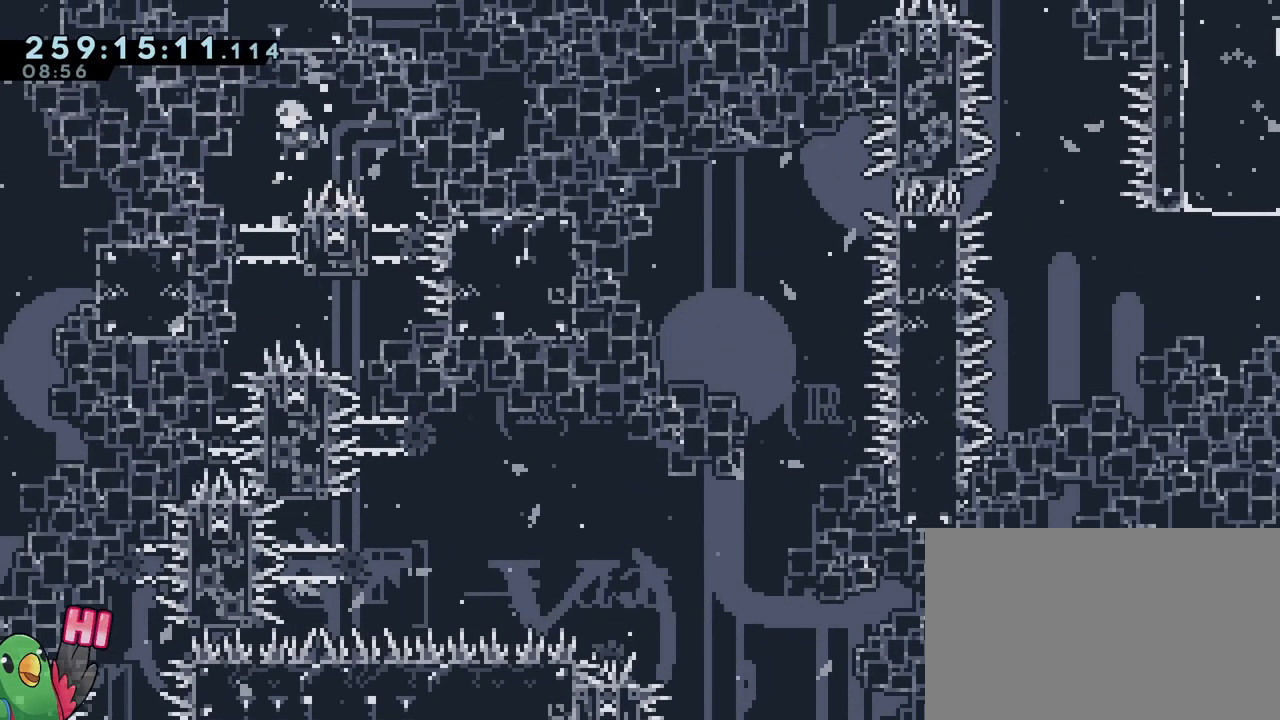
{"buttons": ["B"], "left_stick": "right", "right_stick": "center", "events": [[167, "left_stick", "right"]]}
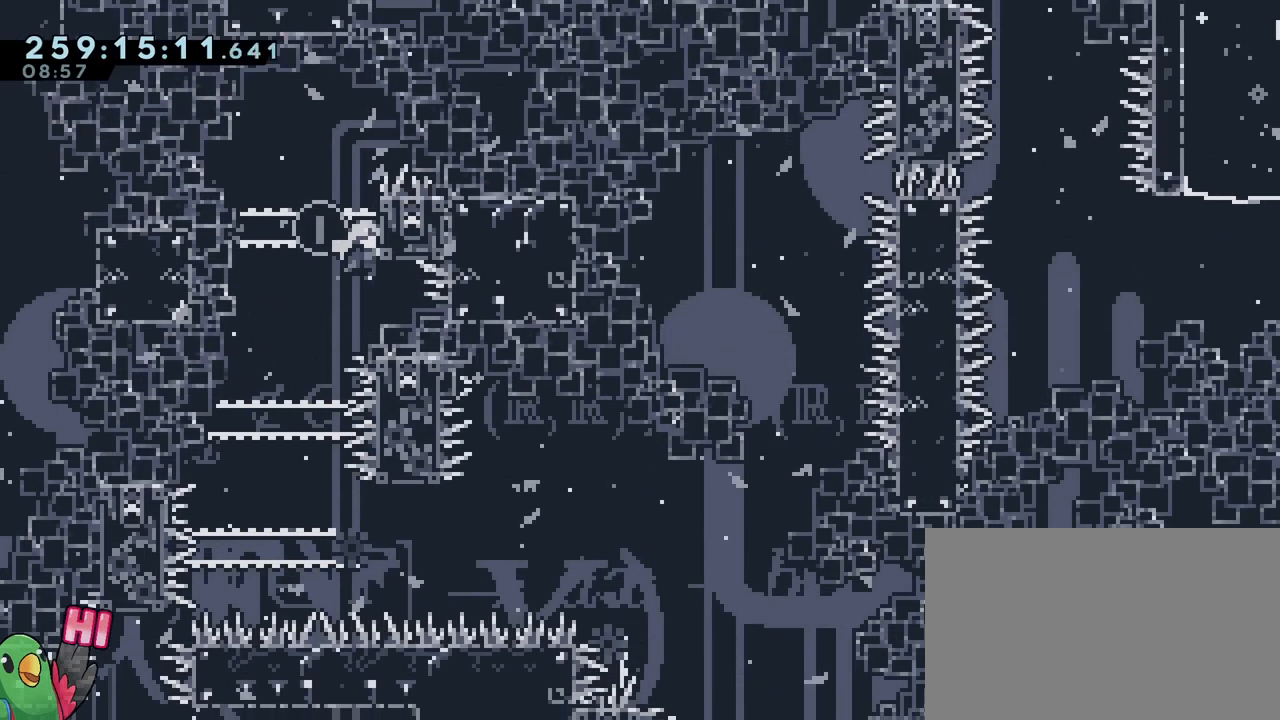
{"buttons": [], "left_stick": "center", "right_stick": "center", "events": [[16, "left_stick", "up-right"], [133, "left_stick", "up"], [183, "B", "up"], [500, "left_stick", "center"]]}
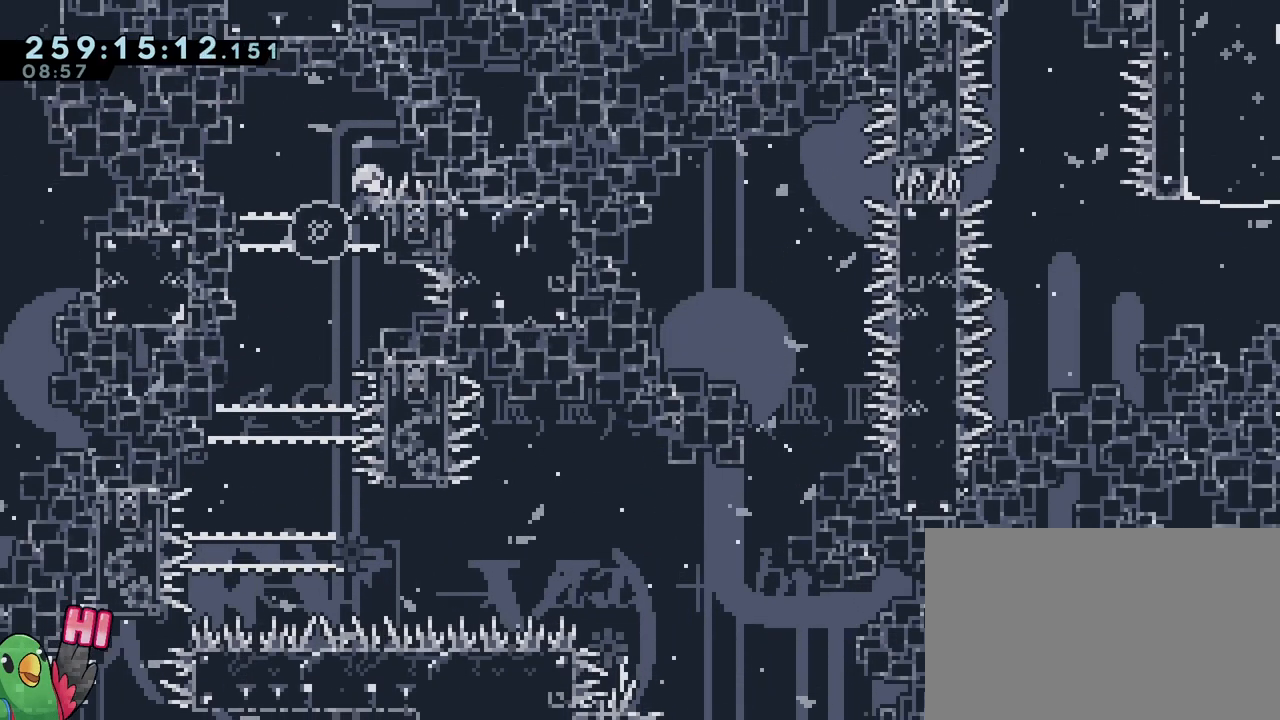
{"buttons": ["B"], "left_stick": "center", "right_stick": "center", "events": [[334, "B", "down"]]}
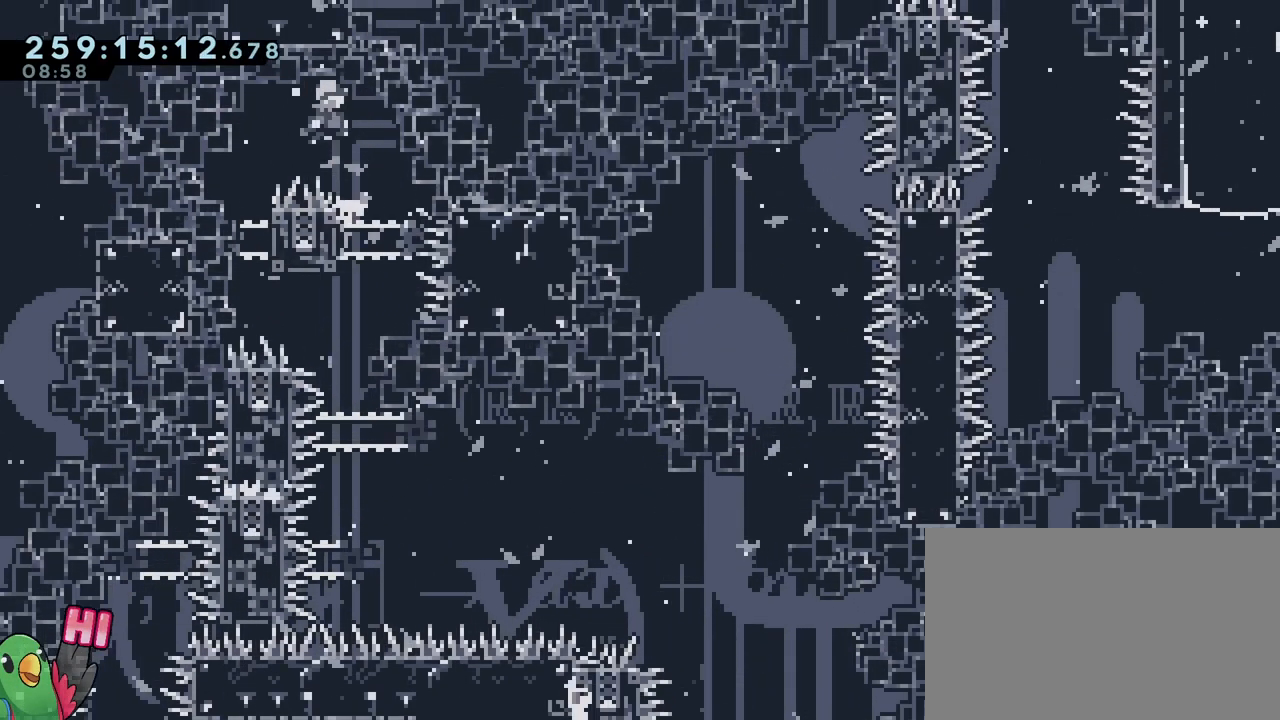
{"buttons": [], "left_stick": "left", "right_stick": "center", "events": [[16, "B", "up"], [283, "left_stick", "left"]]}
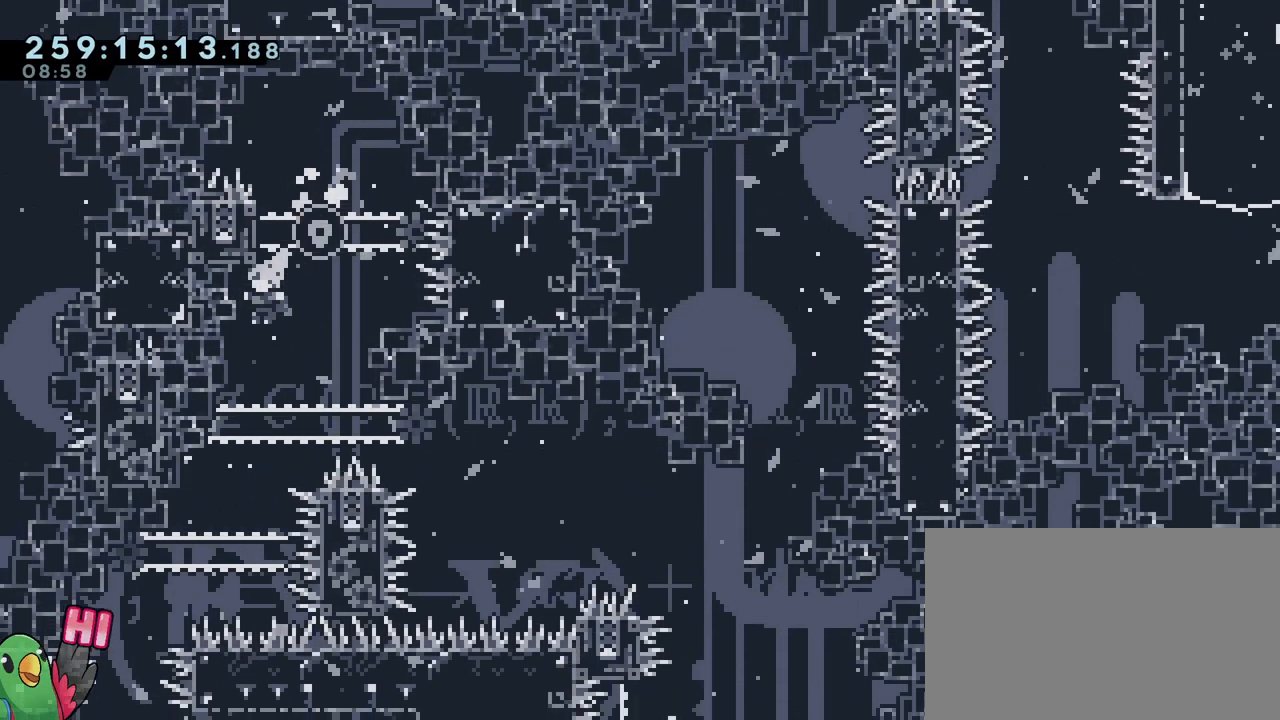
{"buttons": [], "left_stick": "left", "right_stick": "center", "events": [[50, "left_stick", "center"], [217, "left_stick", "left"]]}
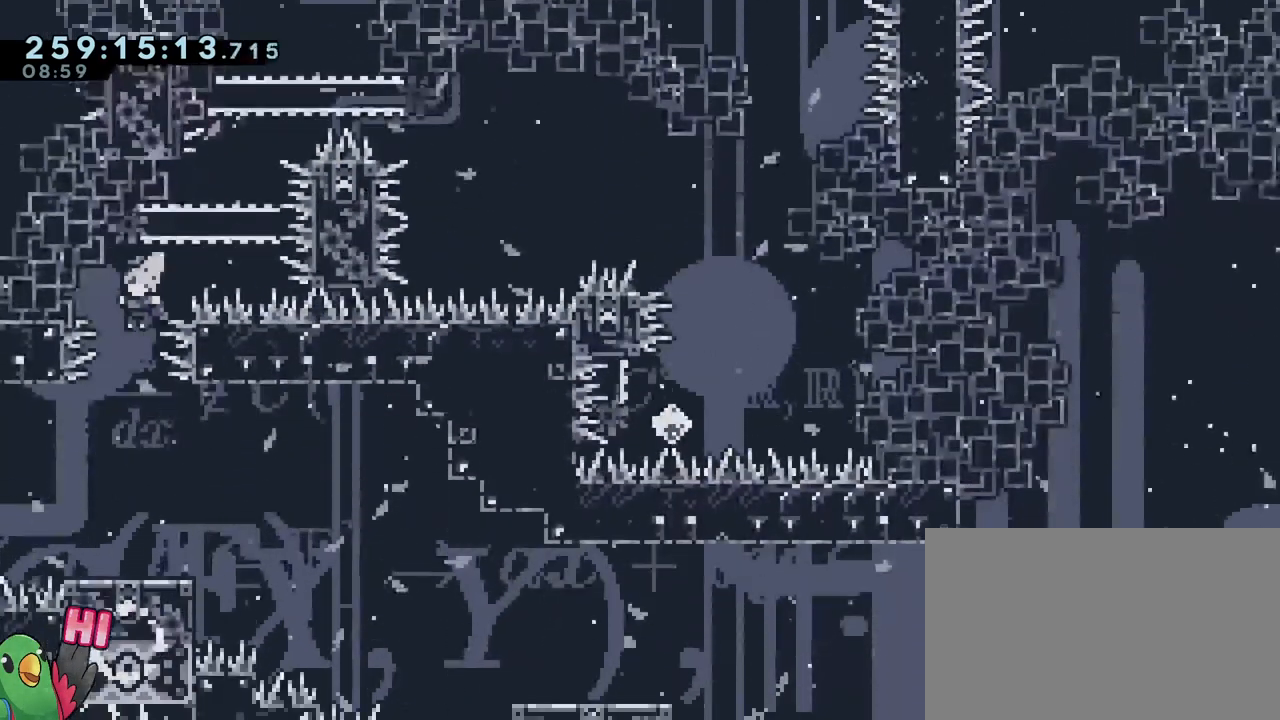
{"buttons": ["Y", "L2"], "left_stick": "down", "right_stick": "center", "events": [[16, "left_stick", "center"], [216, "L2", "down"], [233, "left_stick", "up-left"], [350, "left_stick", "down"], [450, "Y", "down"]]}
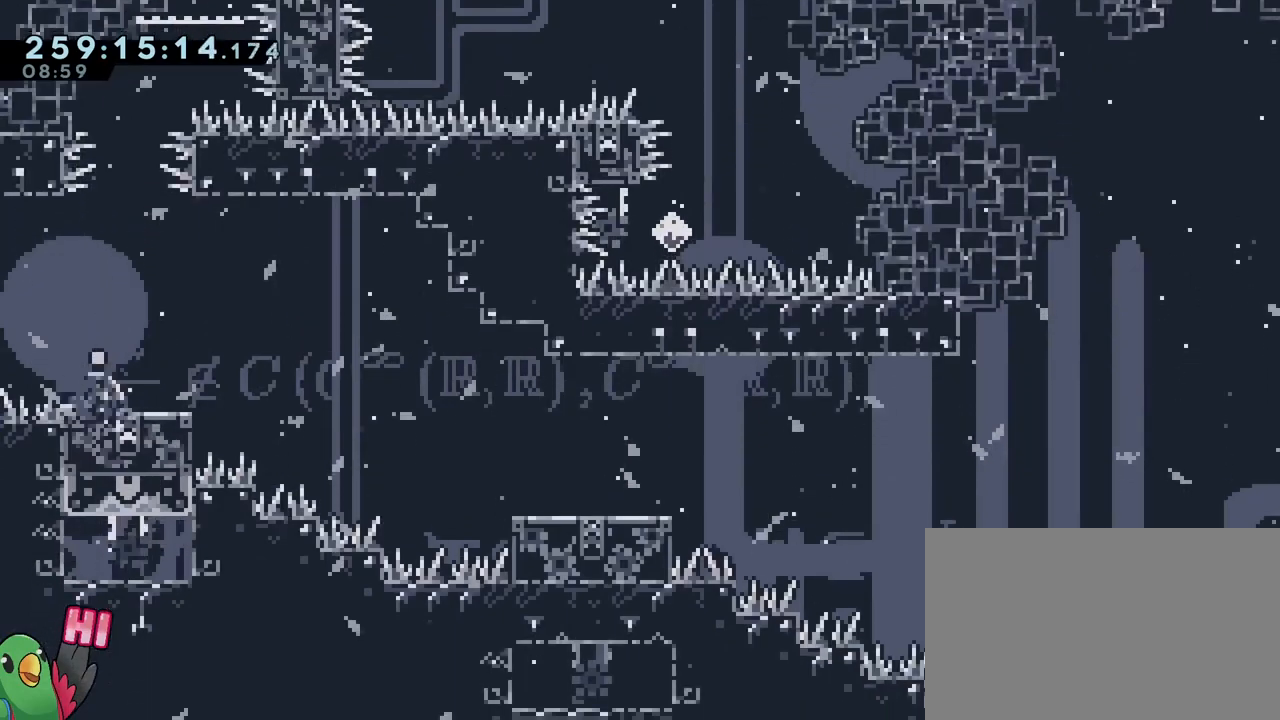
{"buttons": ["L2"], "left_stick": "down-right", "right_stick": "center", "events": [[17, "left_stick", "down-right"], [84, "Y", "up"], [150, "B", "down"], [250, "Y", "down"], [417, "B", "up"], [417, "Y", "up"]]}